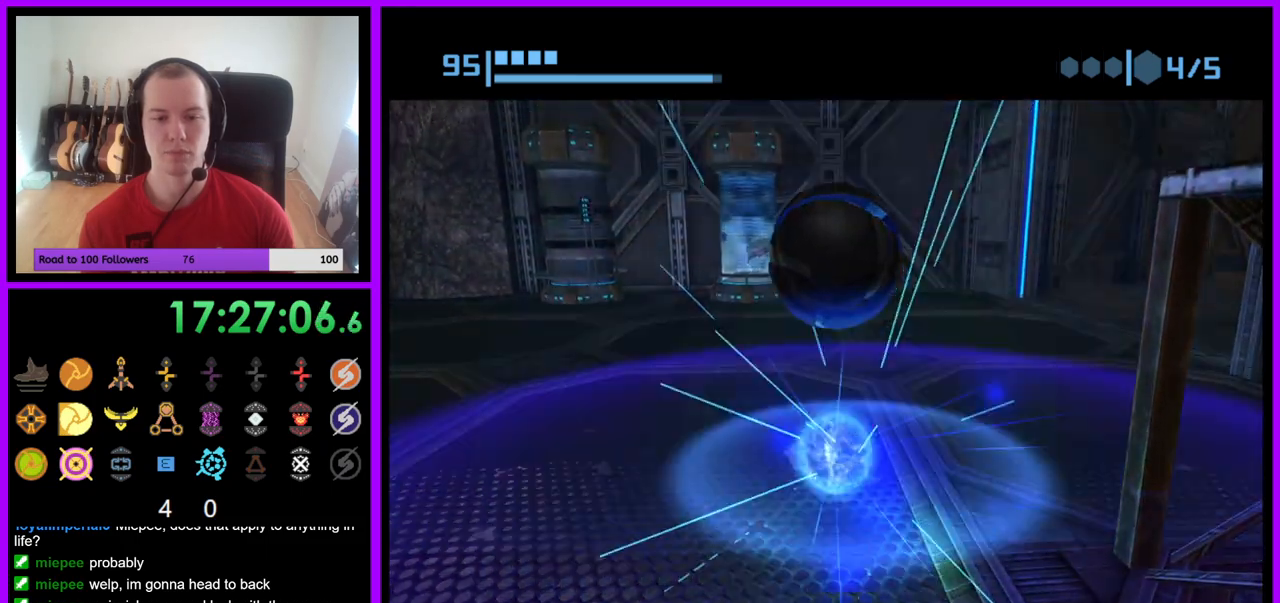
Gameplay with a controller (Nintendo layout); each line is a JSON object with the inputs held at the frame after it. "events" lists button and stick changes between this image and that frame as [ms after this image, input, new state], when the widget could be followed in between. Not read: L3 R3 Z.
{"buttons": [], "left_stick": "center", "right_stick": "center", "events": [[67, "A", "down"], [167, "A", "up"]]}
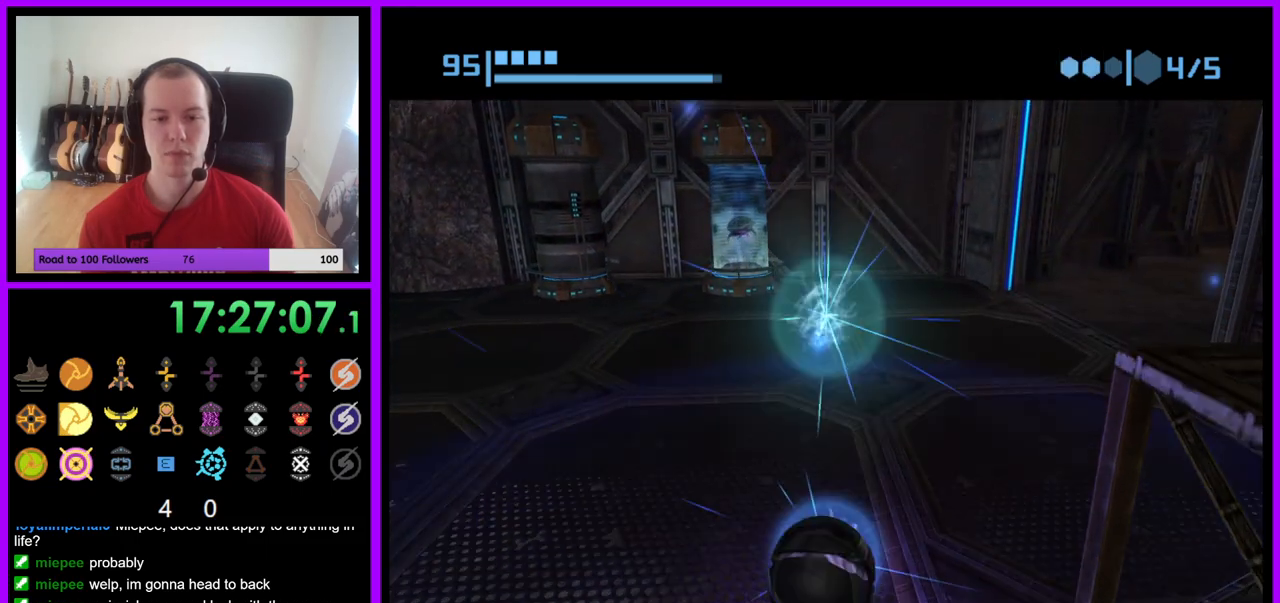
{"buttons": [], "left_stick": "right", "right_stick": "center", "events": [[383, "left_stick", "right"]]}
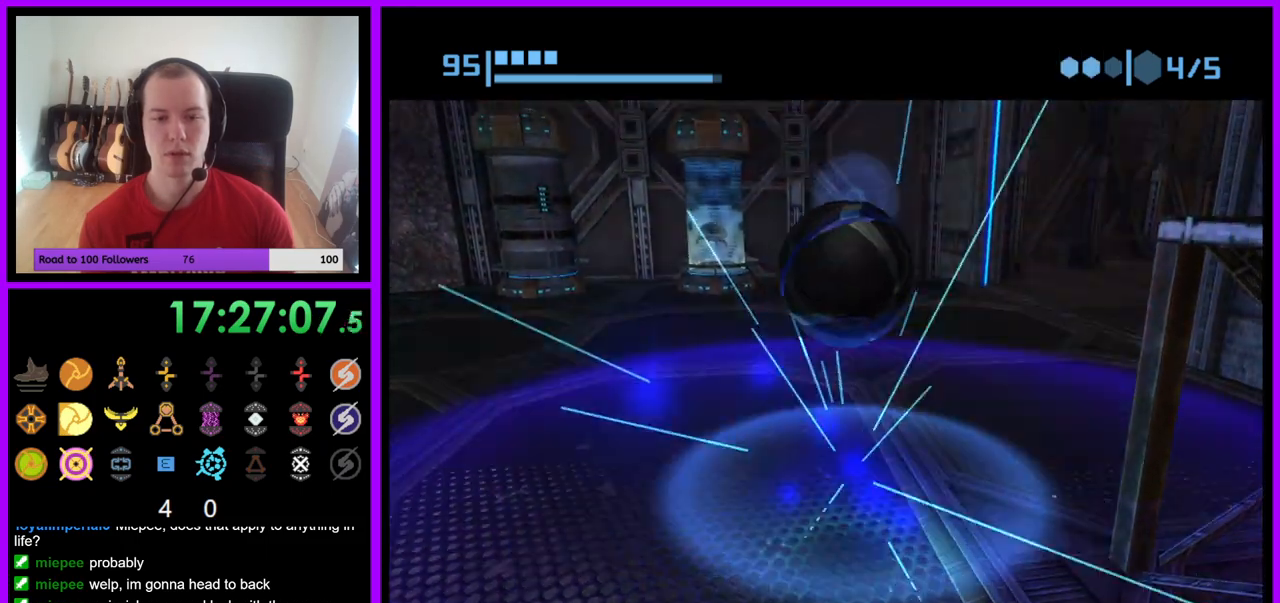
{"buttons": ["B"], "left_stick": "right", "right_stick": "center", "events": [[250, "B", "down"]]}
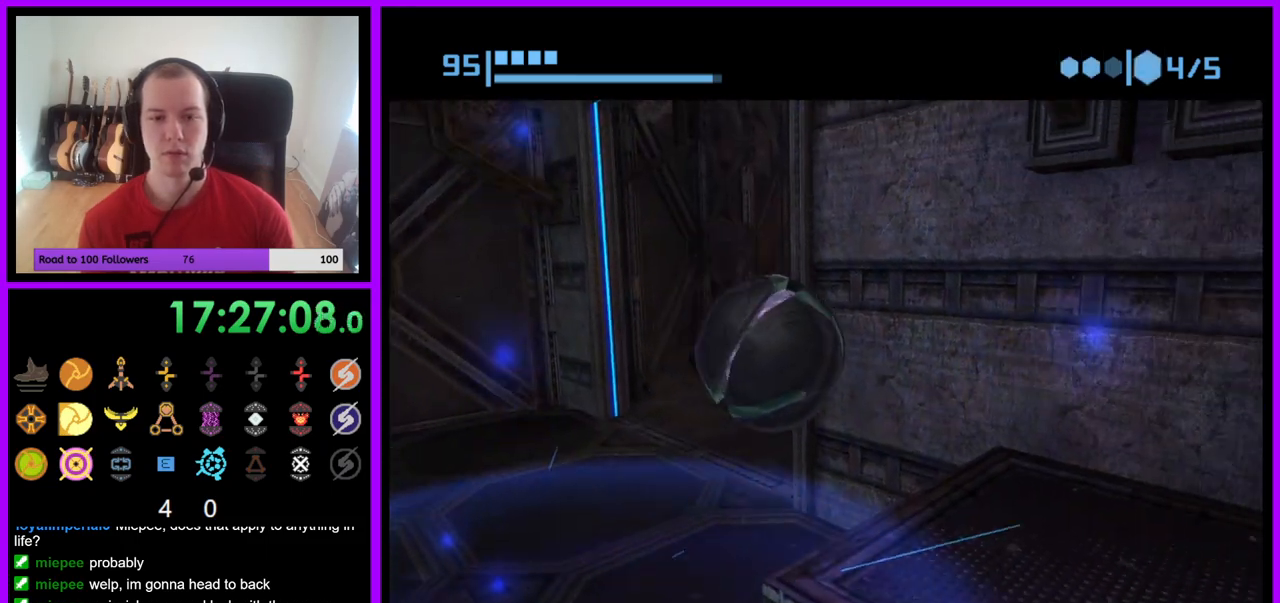
{"buttons": ["B"], "left_stick": "right", "right_stick": "center", "events": [[67, "left_stick", "up-right"], [333, "left_stick", "right"]]}
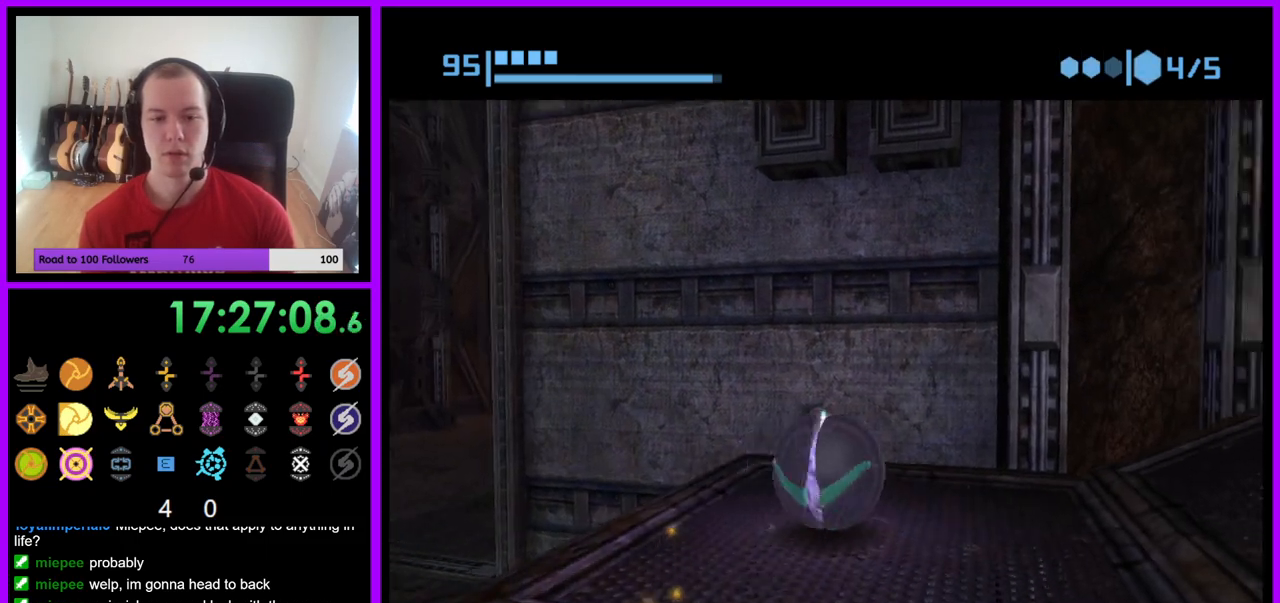
{"buttons": ["B"], "left_stick": "up-right", "right_stick": "center", "events": [[17, "left_stick", "down-right"], [300, "B", "up"], [367, "left_stick", "up-right"], [400, "B", "down"]]}
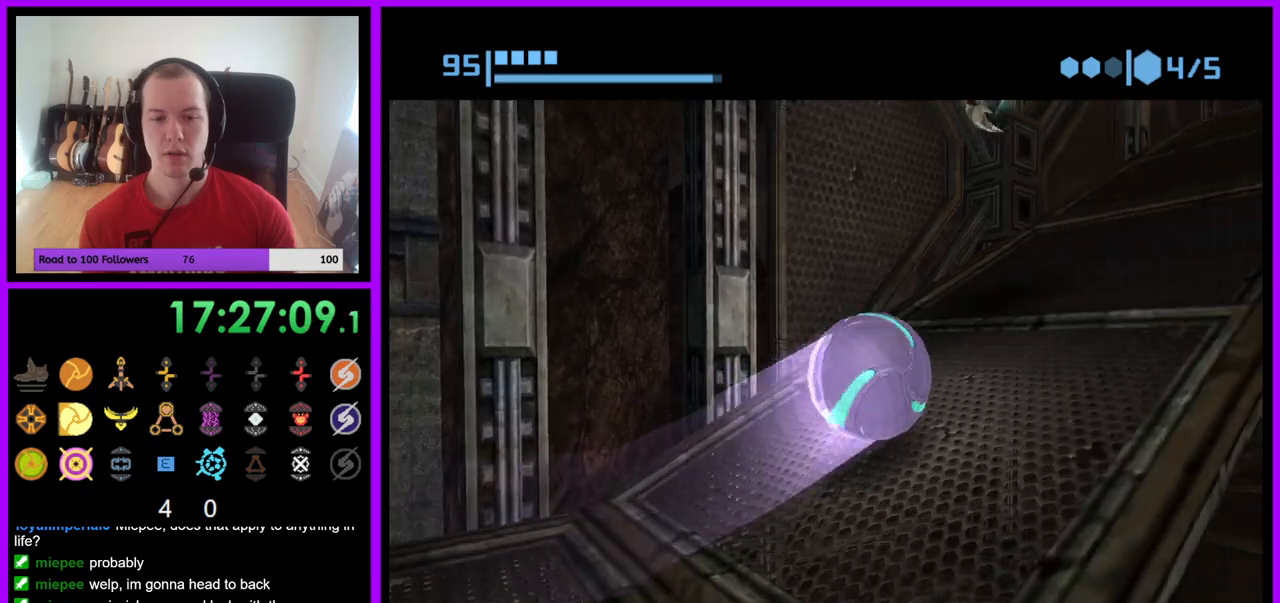
{"buttons": ["B"], "left_stick": "up", "right_stick": "center", "events": [[67, "left_stick", "up"], [200, "left_stick", "up-right"], [383, "B", "up"], [400, "left_stick", "up"], [450, "B", "down"]]}
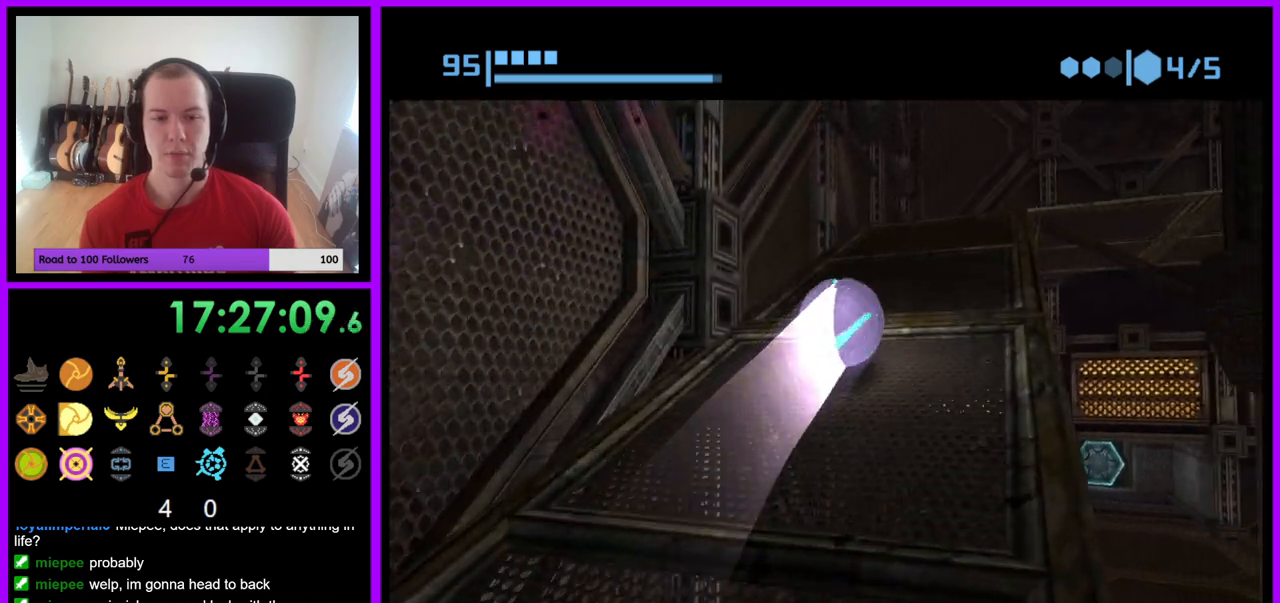
{"buttons": [], "left_stick": "up", "right_stick": "center", "events": [[483, "B", "up"]]}
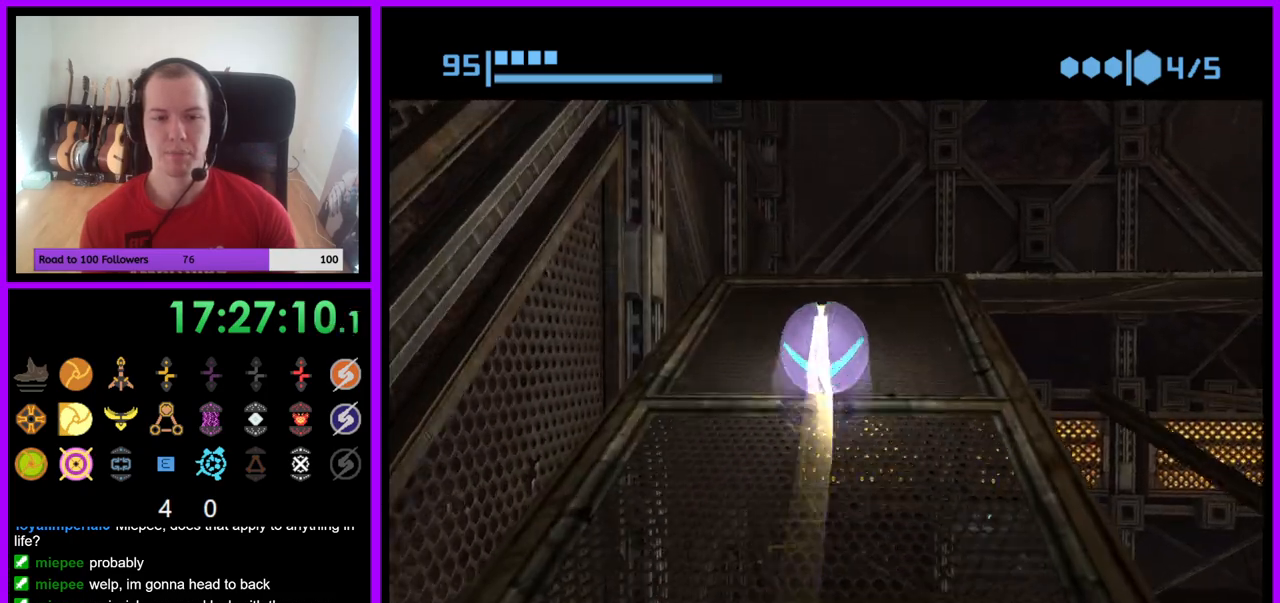
{"buttons": ["B"], "left_stick": "down-right", "right_stick": "center", "events": [[67, "B", "down"], [117, "left_stick", "up-right"], [383, "left_stick", "right"], [483, "left_stick", "down-right"]]}
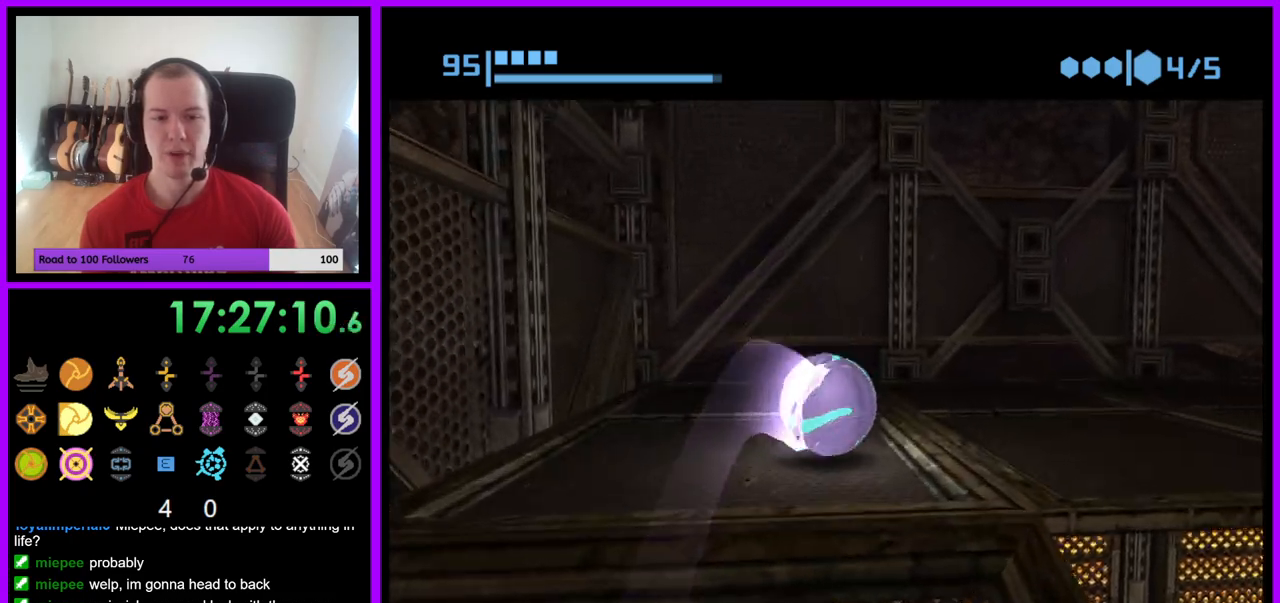
{"buttons": ["B"], "left_stick": "up-right", "right_stick": "center", "events": [[267, "B", "up"], [267, "left_stick", "up-right"], [367, "B", "down"]]}
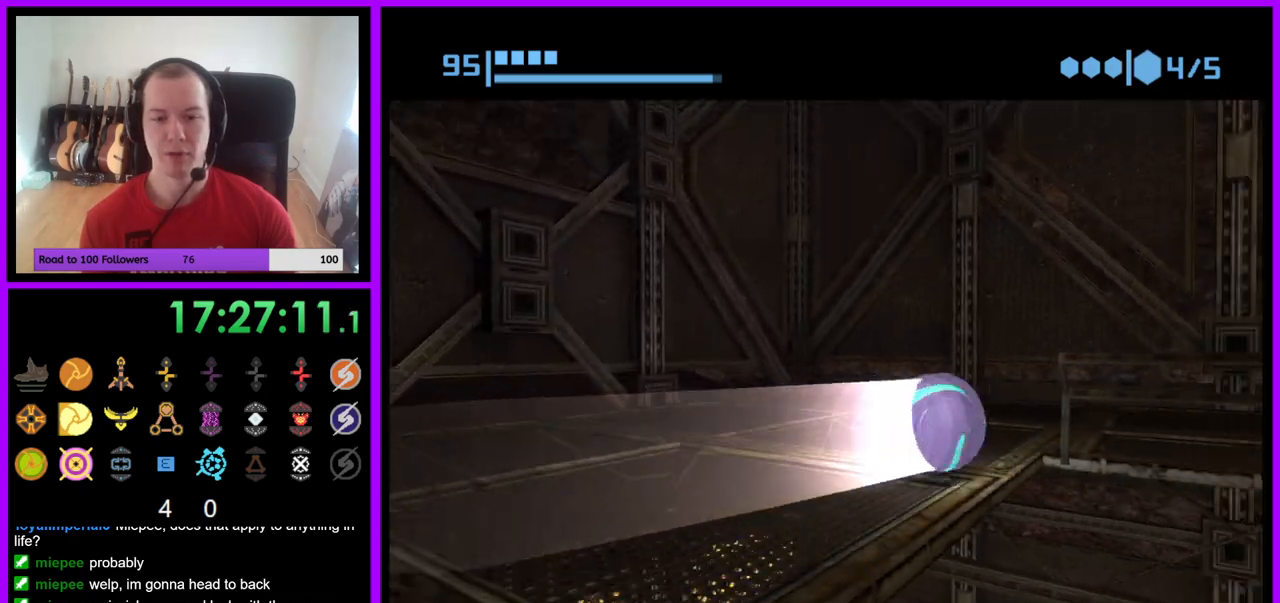
{"buttons": ["B"], "left_stick": "up-right", "right_stick": "center", "events": [[167, "left_stick", "up-left"], [367, "left_stick", "up-right"]]}
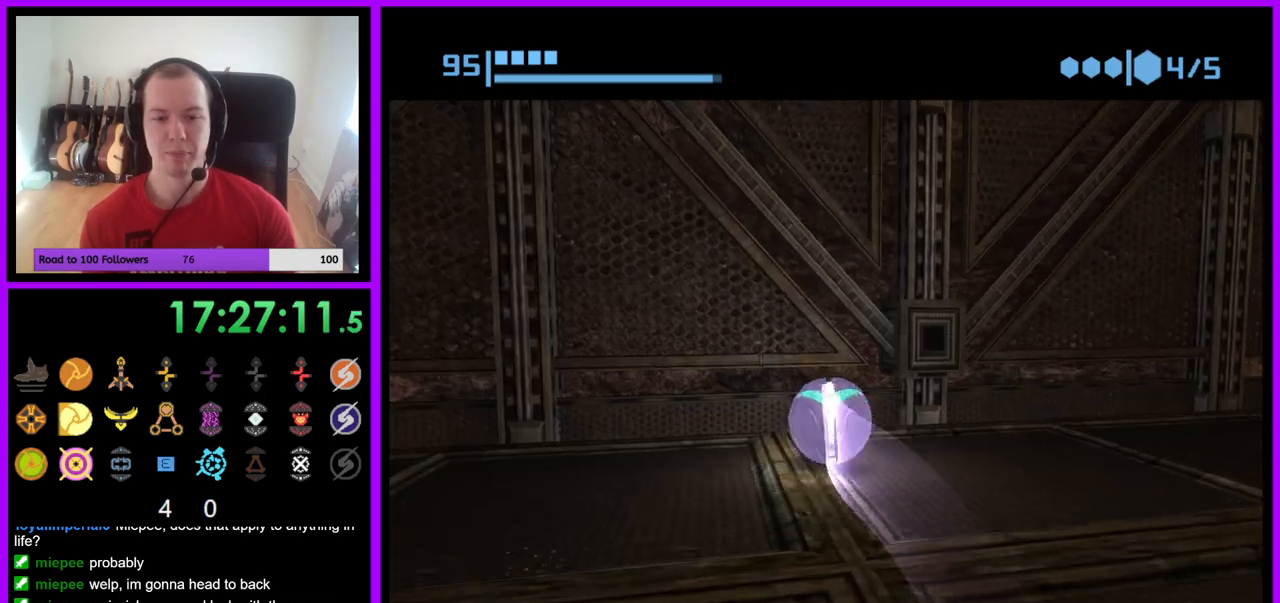
{"buttons": [], "left_stick": "up-right", "right_stick": "center", "events": [[100, "left_stick", "down-right"], [450, "B", "up"], [450, "left_stick", "up-right"]]}
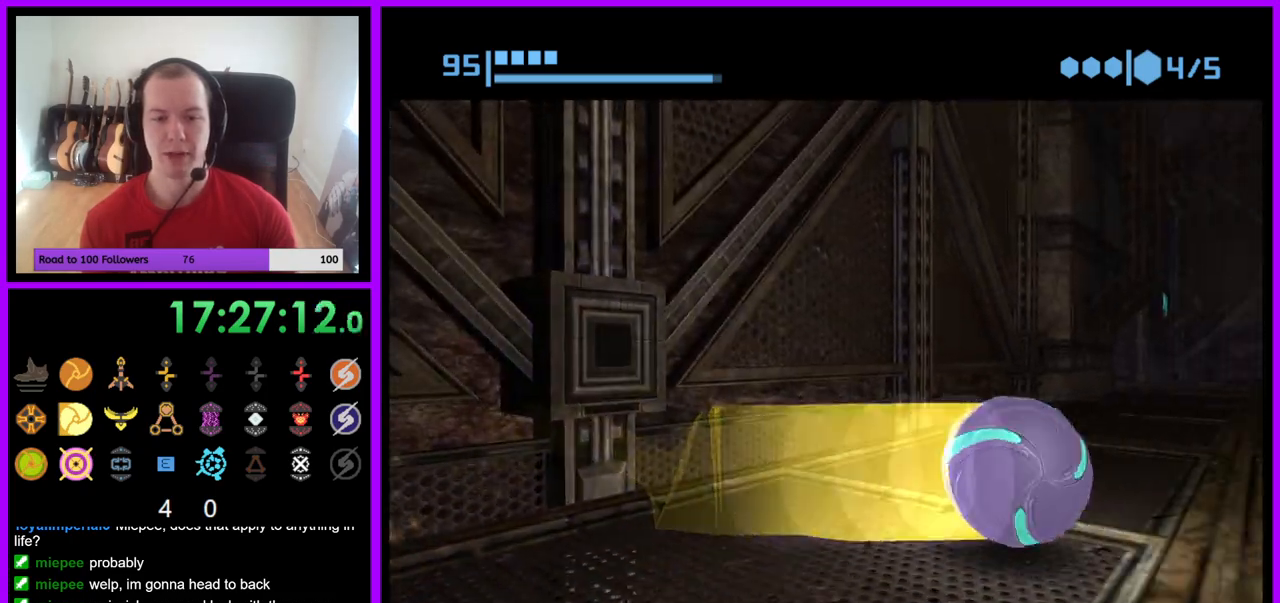
{"buttons": ["B"], "left_stick": "left", "right_stick": "center", "events": [[17, "left_stick", "up"], [117, "left_stick", "up-left"], [200, "B", "down"], [217, "left_stick", "left"]]}
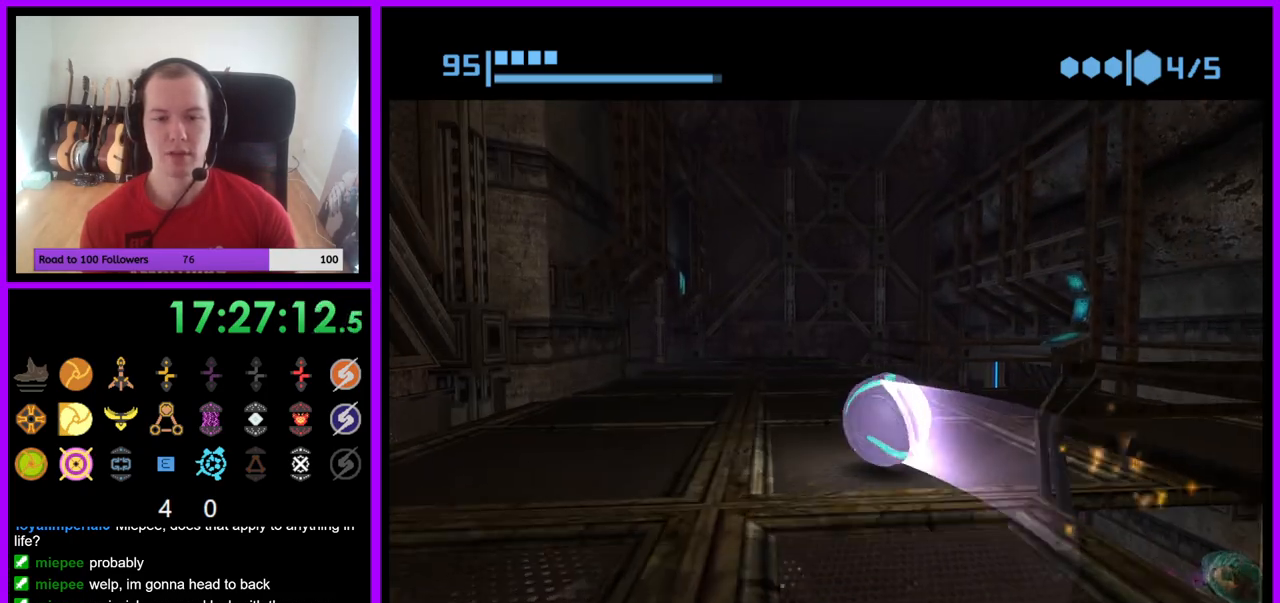
{"buttons": ["B"], "left_stick": "up-right", "right_stick": "center", "events": [[233, "left_stick", "up"], [333, "left_stick", "up-right"]]}
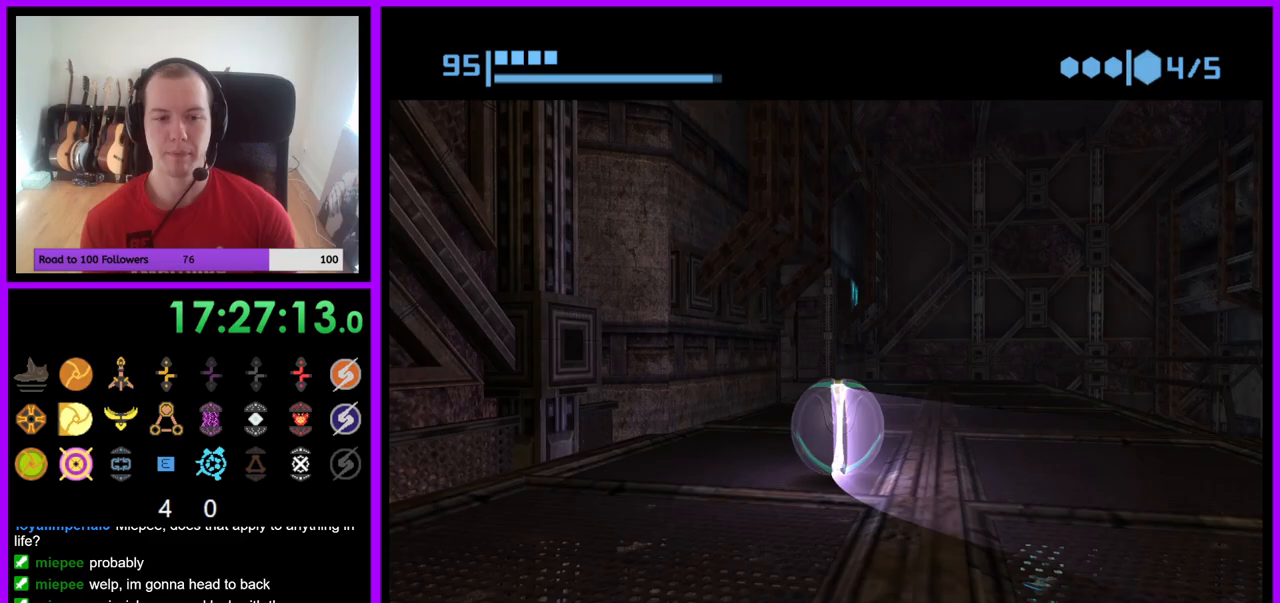
{"buttons": ["B"], "left_stick": "left", "right_stick": "center", "events": [[67, "left_stick", "up"], [183, "B", "up"], [350, "B", "down"], [350, "left_stick", "left"]]}
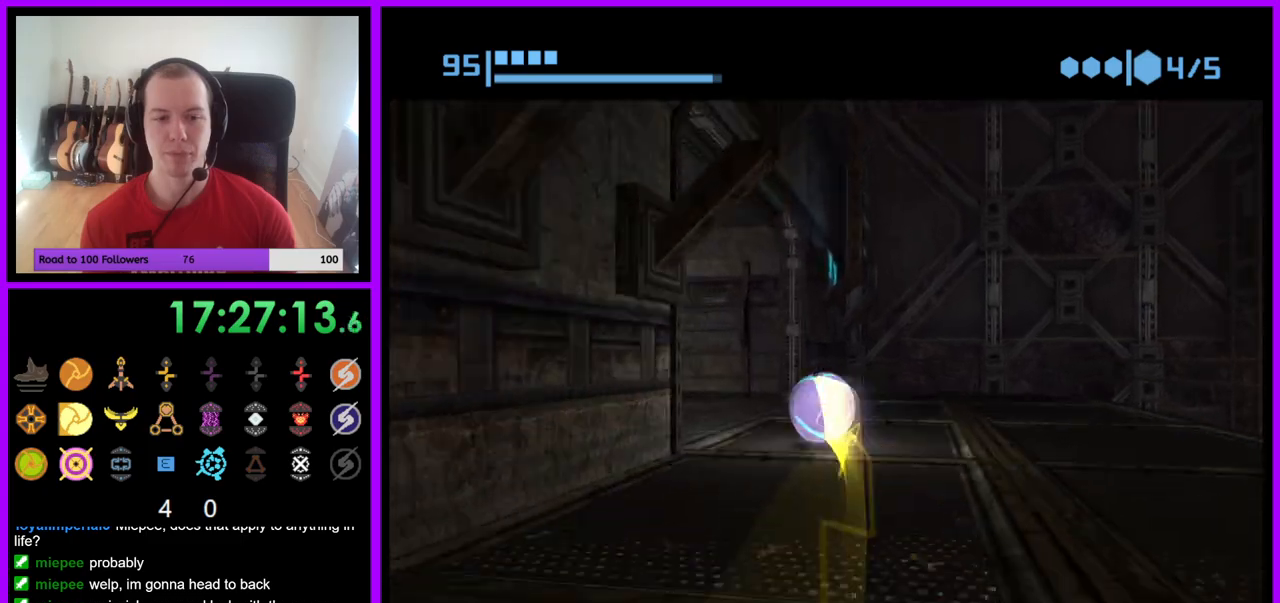
{"buttons": ["B"], "left_stick": "down-left", "right_stick": "center", "events": [[117, "left_stick", "down-left"]]}
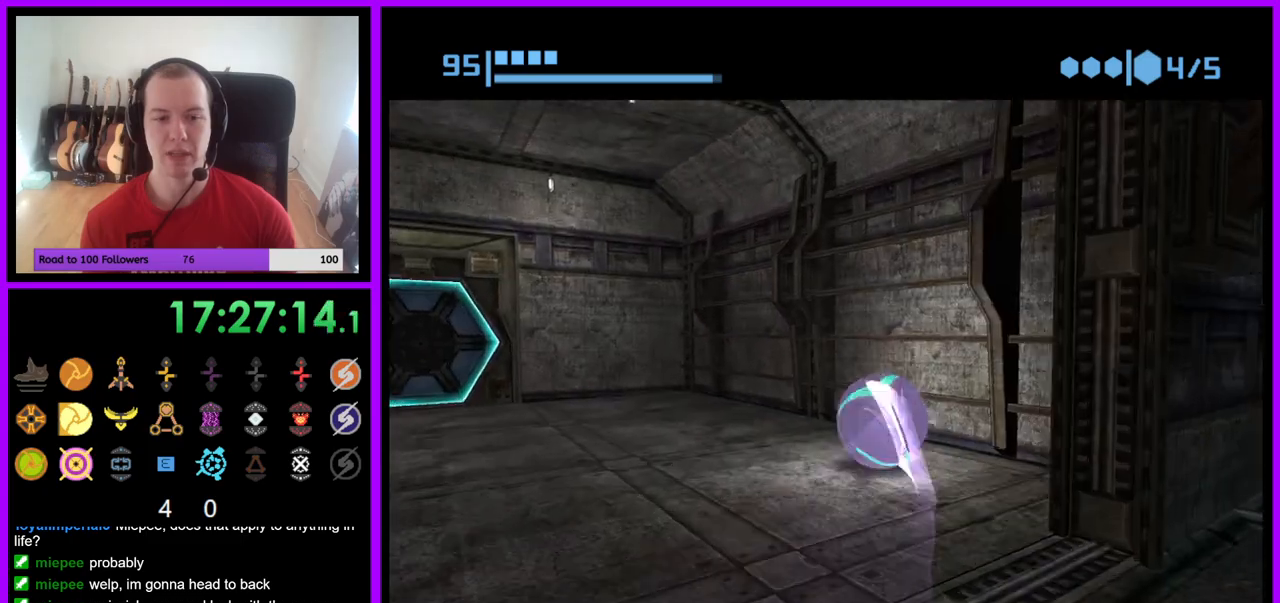
{"buttons": [], "left_stick": "left", "right_stick": "center", "events": [[150, "left_stick", "up-left"], [267, "left_stick", "left"], [467, "B", "up"]]}
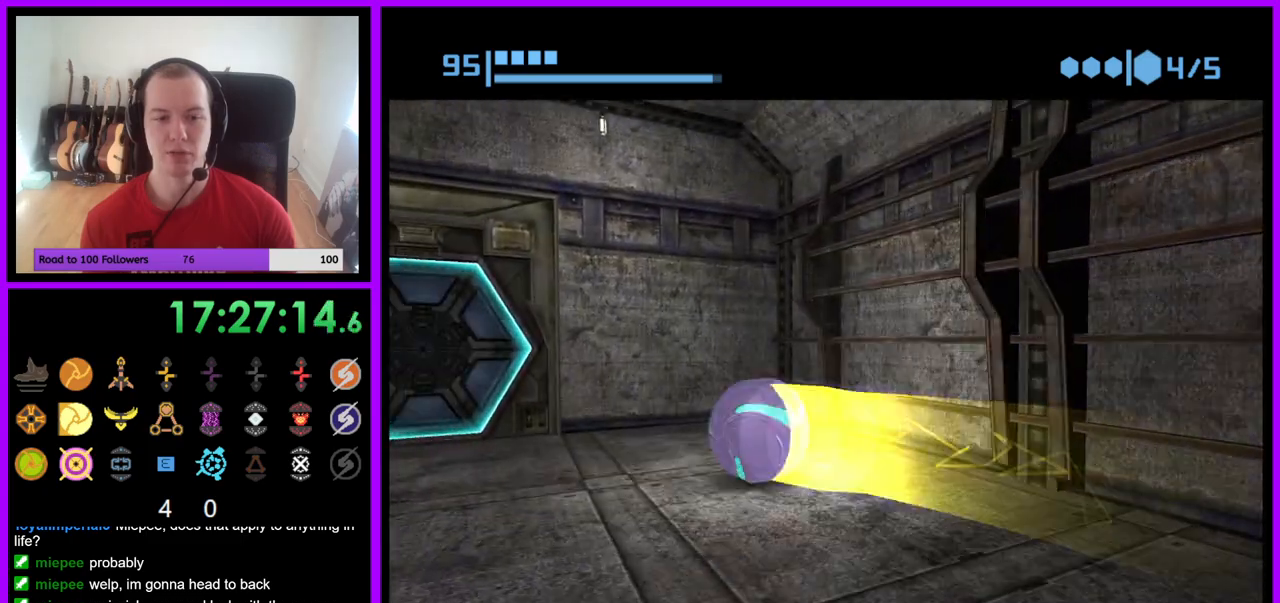
{"buttons": [], "left_stick": "down", "right_stick": "center", "events": [[117, "left_stick", "up"], [233, "left_stick", "up-right"], [300, "A", "down"], [350, "left_stick", "down-right"], [450, "A", "up"], [450, "left_stick", "down"]]}
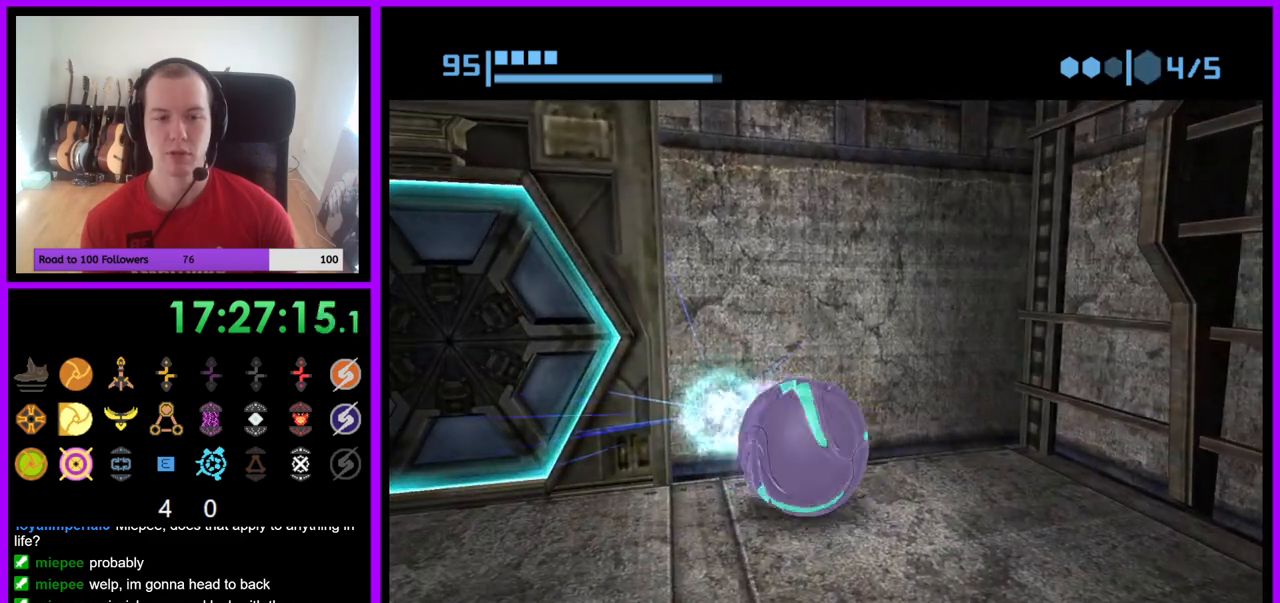
{"buttons": [], "left_stick": "up-right", "right_stick": "center", "events": [[17, "left_stick", "left"], [500, "left_stick", "up-right"]]}
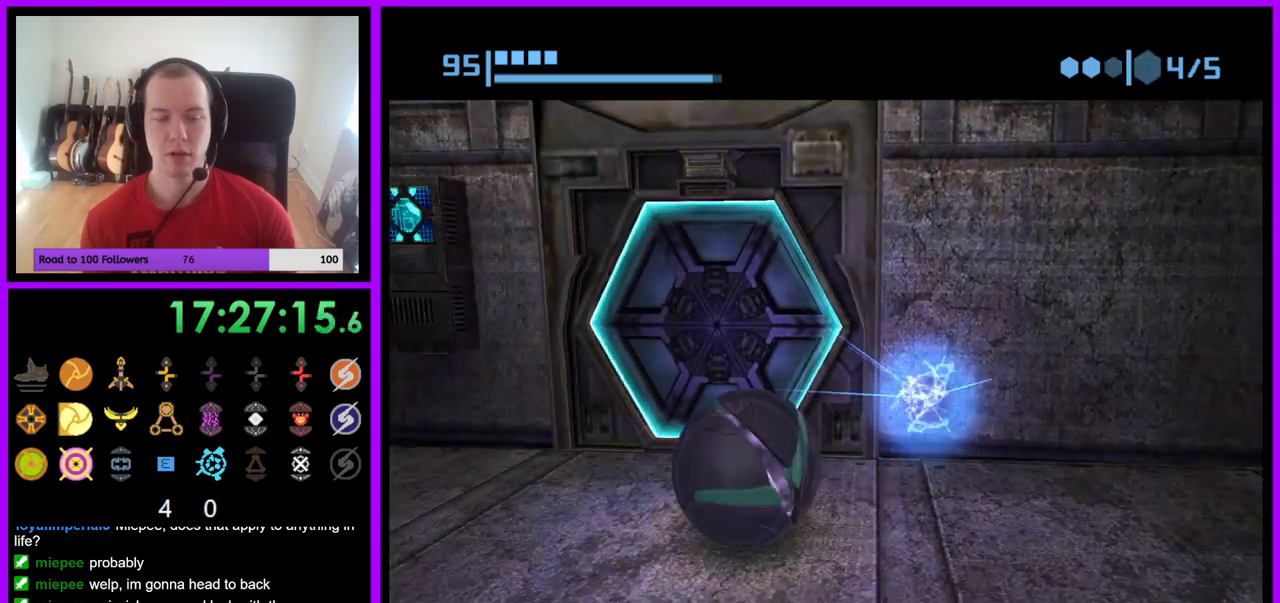
{"buttons": ["B"], "left_stick": "center", "right_stick": "center", "events": [[50, "left_stick", "right"], [150, "left_stick", "center"], [500, "B", "down"]]}
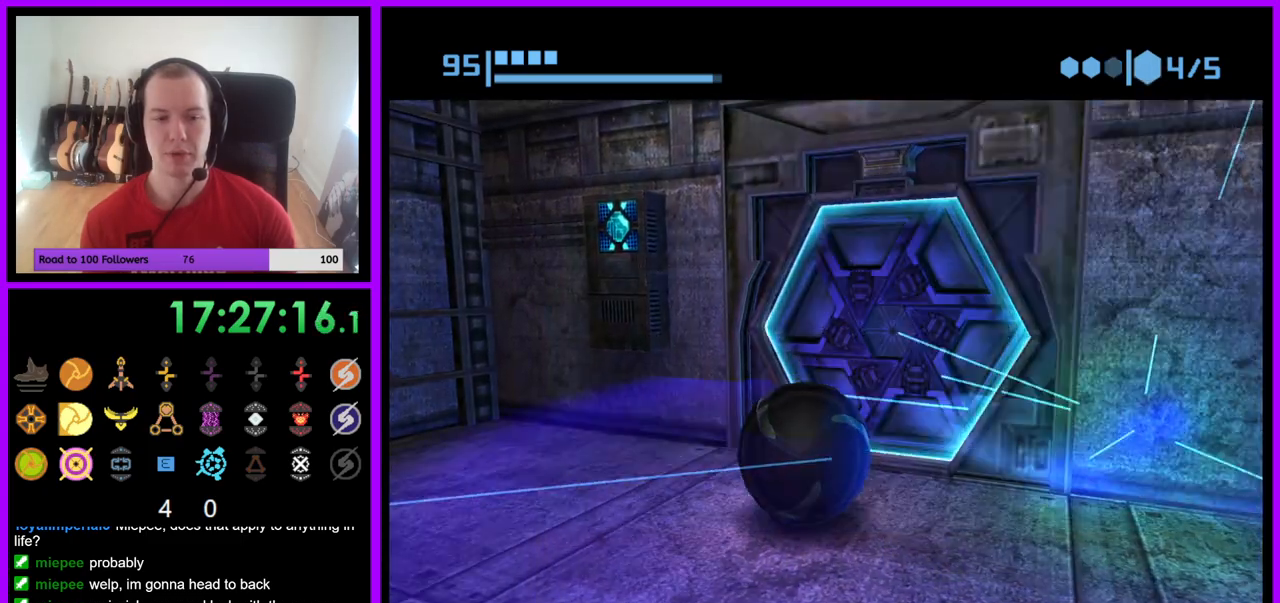
{"buttons": ["B"], "left_stick": "up", "right_stick": "center", "events": [[233, "left_stick", "up-right"], [450, "left_stick", "up"]]}
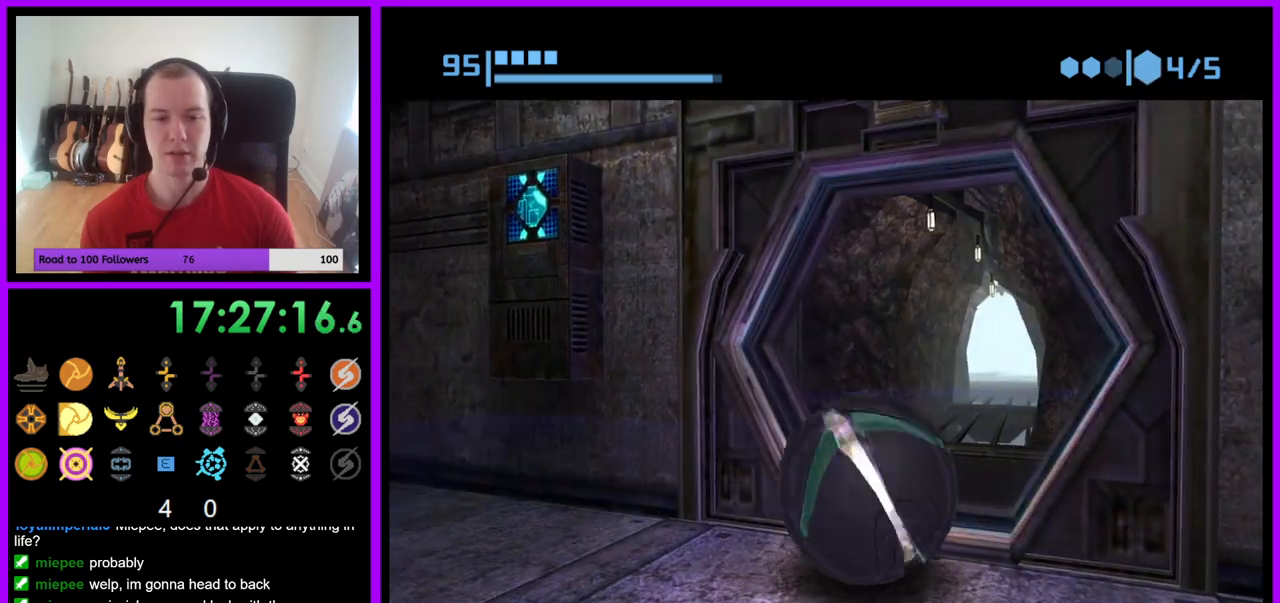
{"buttons": ["B"], "left_stick": "up", "right_stick": "center", "events": []}
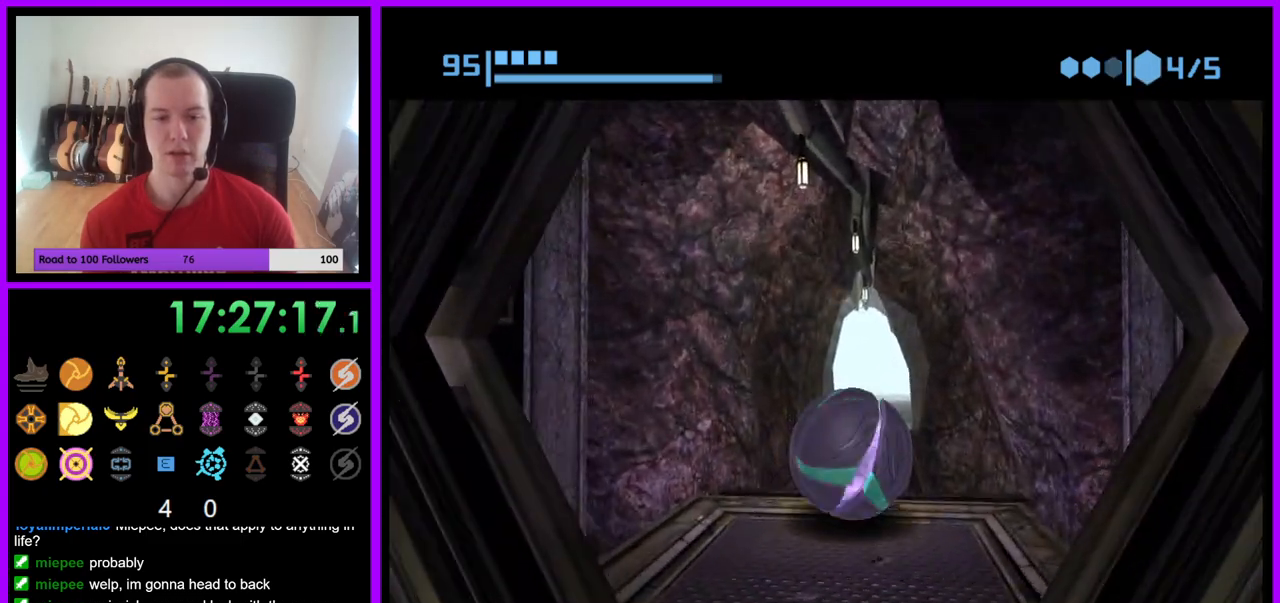
{"buttons": ["B"], "left_stick": "up-right", "right_stick": "center", "events": [[67, "B", "up"], [217, "B", "down"], [417, "left_stick", "up-right"]]}
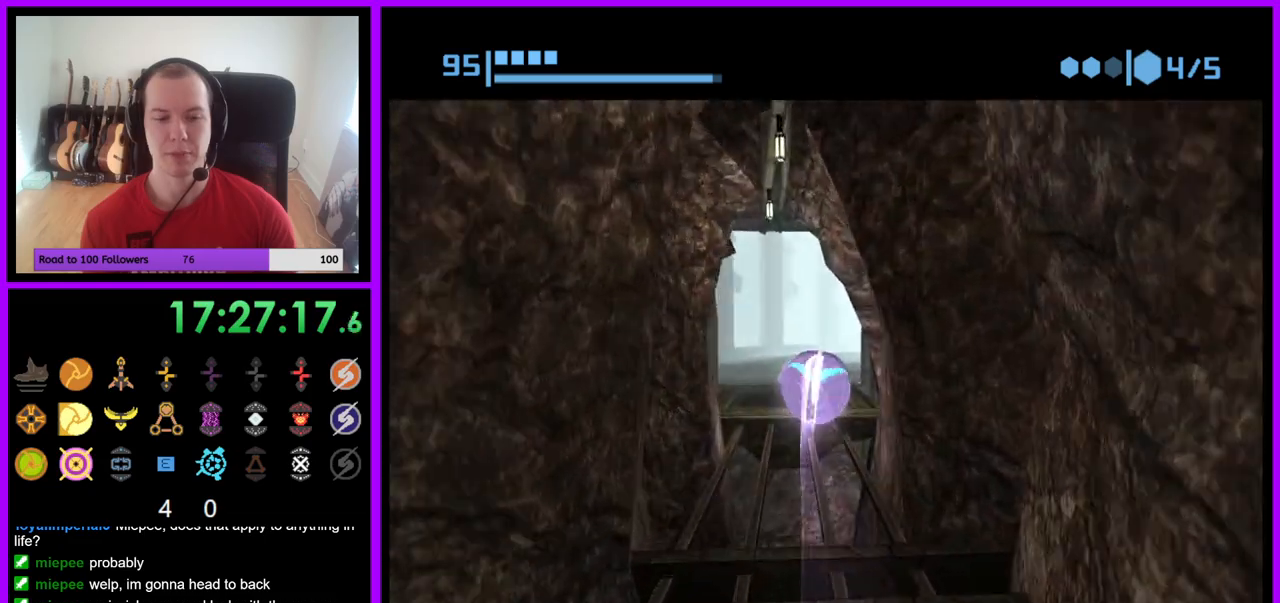
{"buttons": ["B"], "left_stick": "up-right", "right_stick": "center", "events": [[17, "left_stick", "up"], [267, "left_stick", "up-right"], [367, "left_stick", "up"], [500, "left_stick", "up-right"]]}
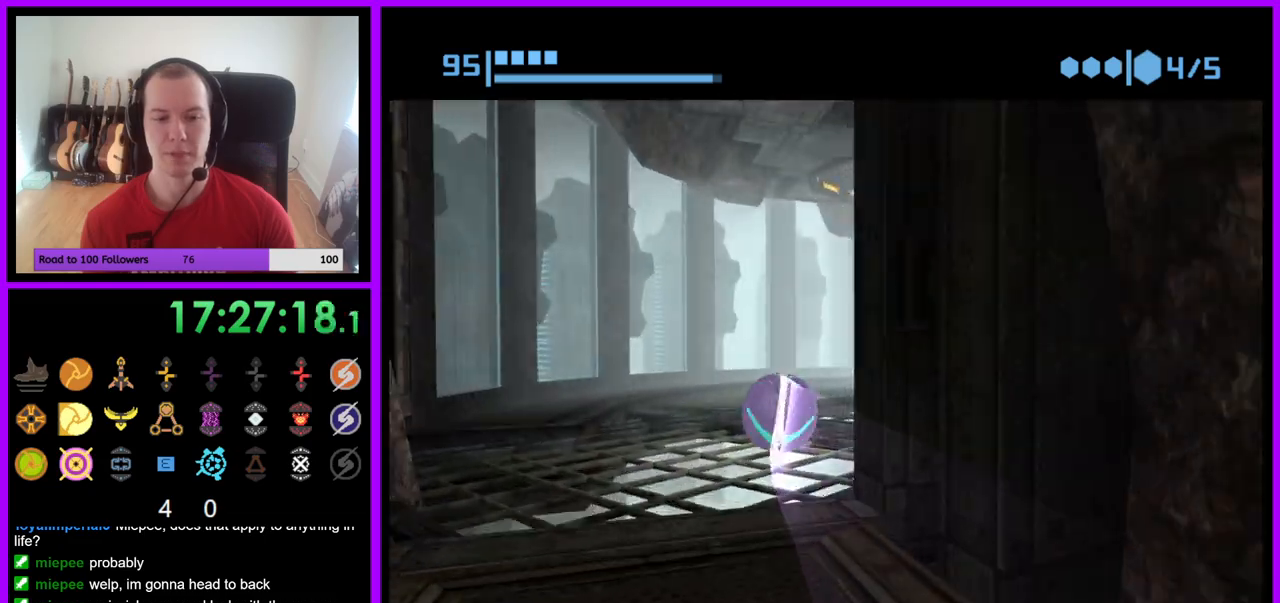
{"buttons": [], "left_stick": "up-right", "right_stick": "center", "events": [[383, "B", "up"]]}
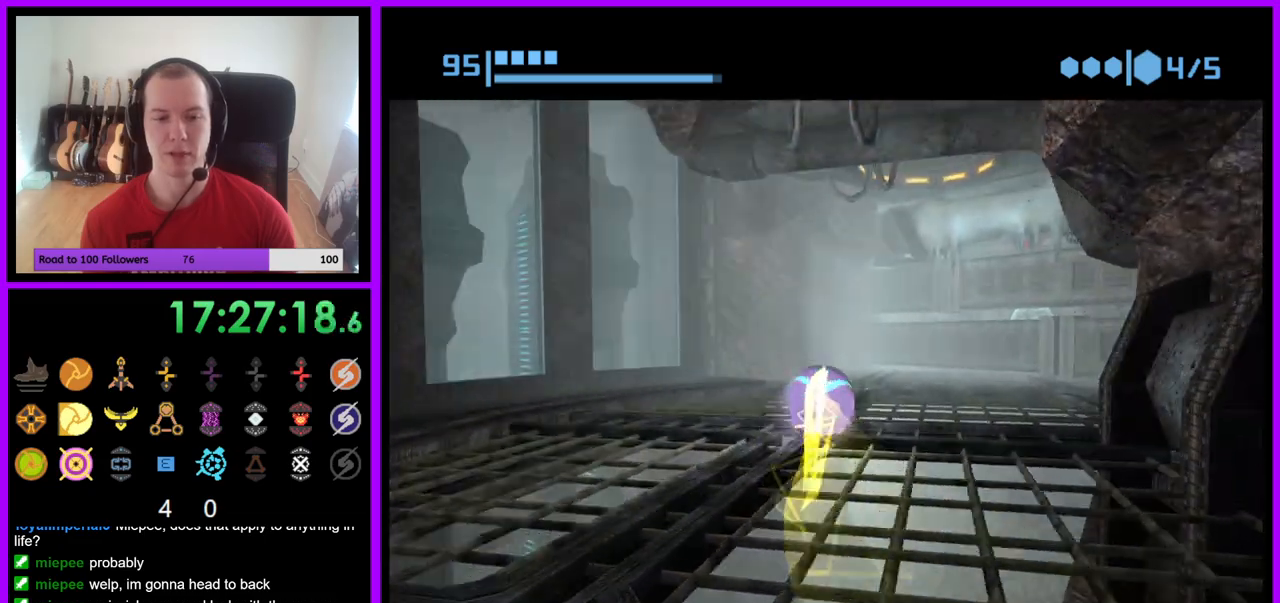
{"buttons": [], "left_stick": "center", "right_stick": "center", "events": [[67, "X", "down"], [67, "left_stick", "down-right"], [150, "X", "up"], [183, "left_stick", "center"]]}
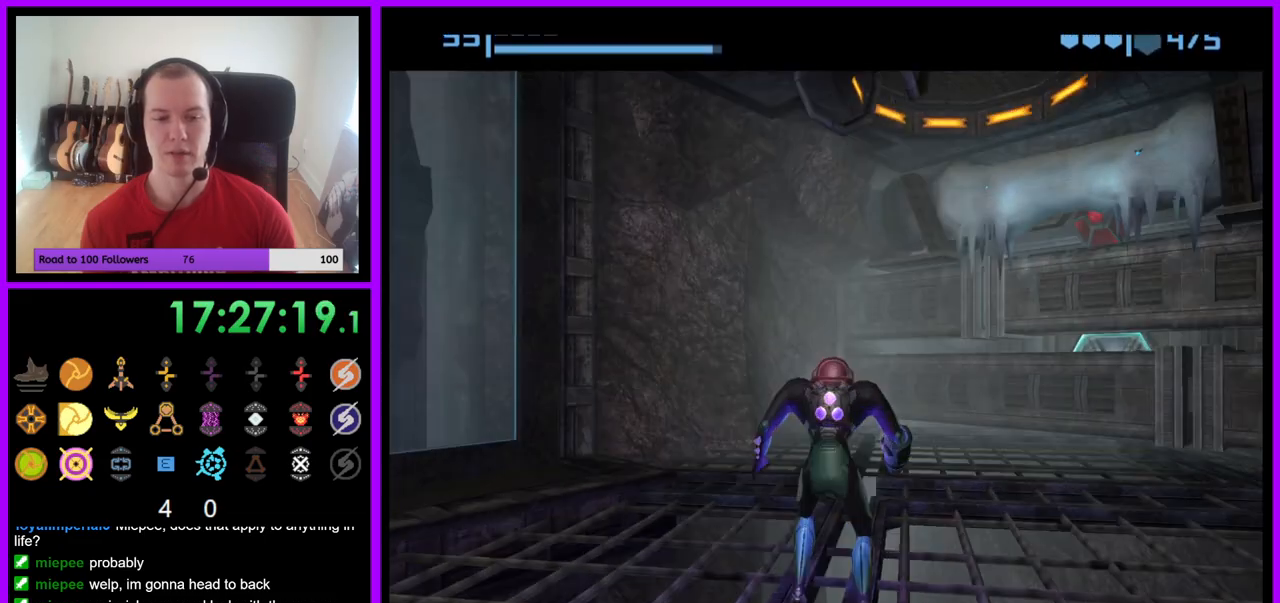
{"buttons": [], "left_stick": "right", "right_stick": "left", "events": [[417, "right_stick", "left"], [450, "left_stick", "right"]]}
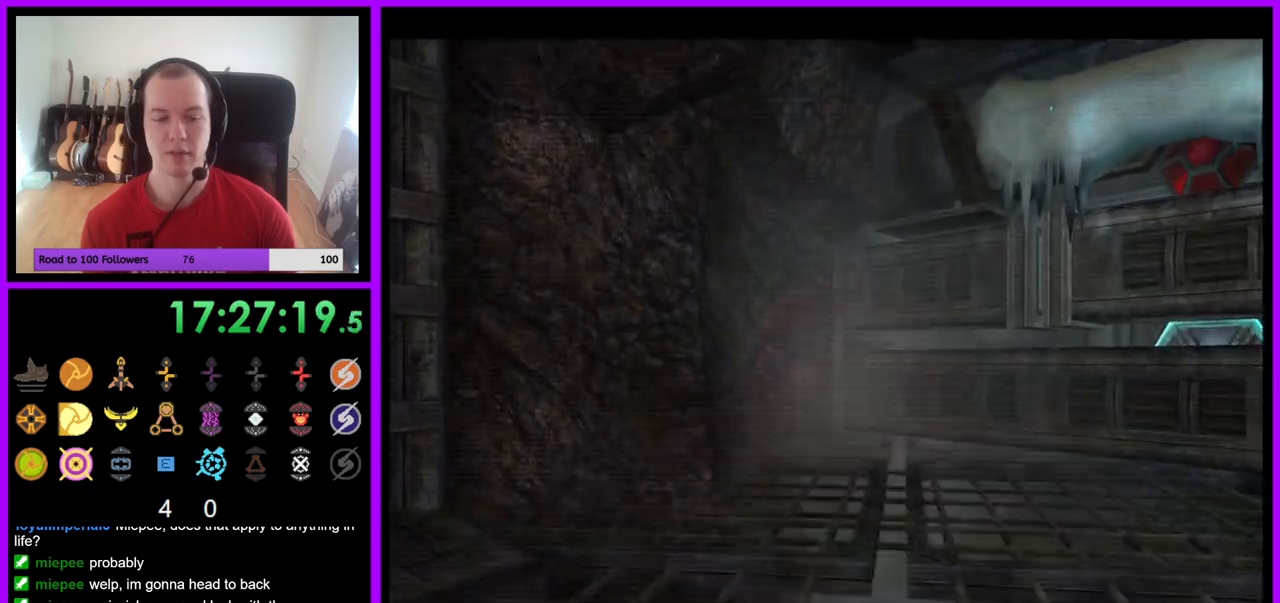
{"buttons": [], "left_stick": "up", "right_stick": "left", "events": [[367, "left_stick", "up"]]}